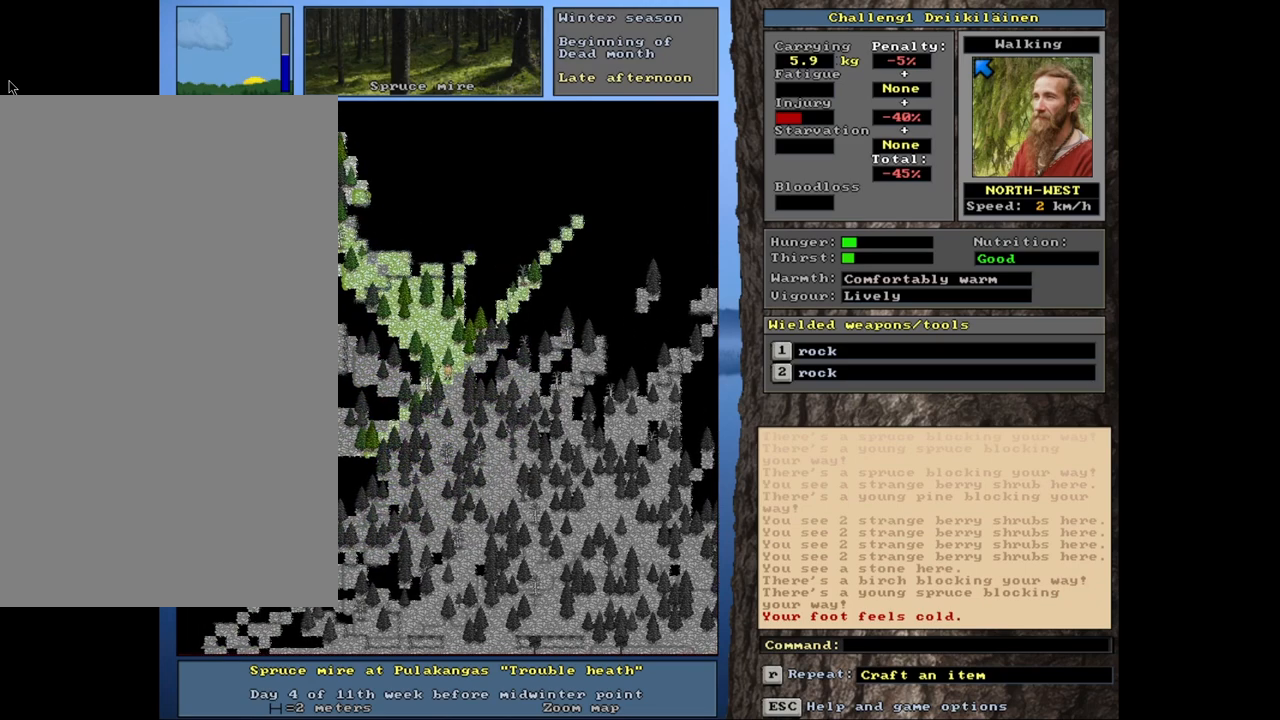
Gameplay with keyboard and mouse; each line is a JSON object with the keys and mouse buttons held at the frame after it. "events" lists presses ("down") and releases ("up") of "1", "2", "3", "4", "5", "6", "a", "alt", "b", "backspace", "c", "caps_lock", "ctrl", "d", "down", "e", "escape", "f", "f1", "f10", "f11", "f12", "f2", "f3", "f4", "f5", "f6", "f8", "f9", "g", "h", "left", "n", "num0", "num1", "num2", "num3", "num4", "num5", "num6", "num7", "num8", "num9", "q", "r", "right", "s", "shift", "space", "super", "t", "tab", "tilde", "up", "v", "w", "x", "y", "z", "mouse_left", "mouse_wheel", "mouse_right", "mouse_mb4" and "mouse_mb5" between this image and that frame as [ms after this image, input, new state], when the widget could be followed in between. "mouse_left", "mouse_wheel", "mouse_right", "mouse_mb4", "mouse_mb5" = the "left", "wheel", "right", "mb4", "mb5" buttons of the "mouse" list. No other keys are recorded. "wheel" means that the mouse wheel is clicked or scrolled. Mouse movement is not recorded. Not read: 7 f7 j m u.
{"keys": ["ctrl", "num7"], "mouse": [], "events": [[400, "num7", "down"]]}
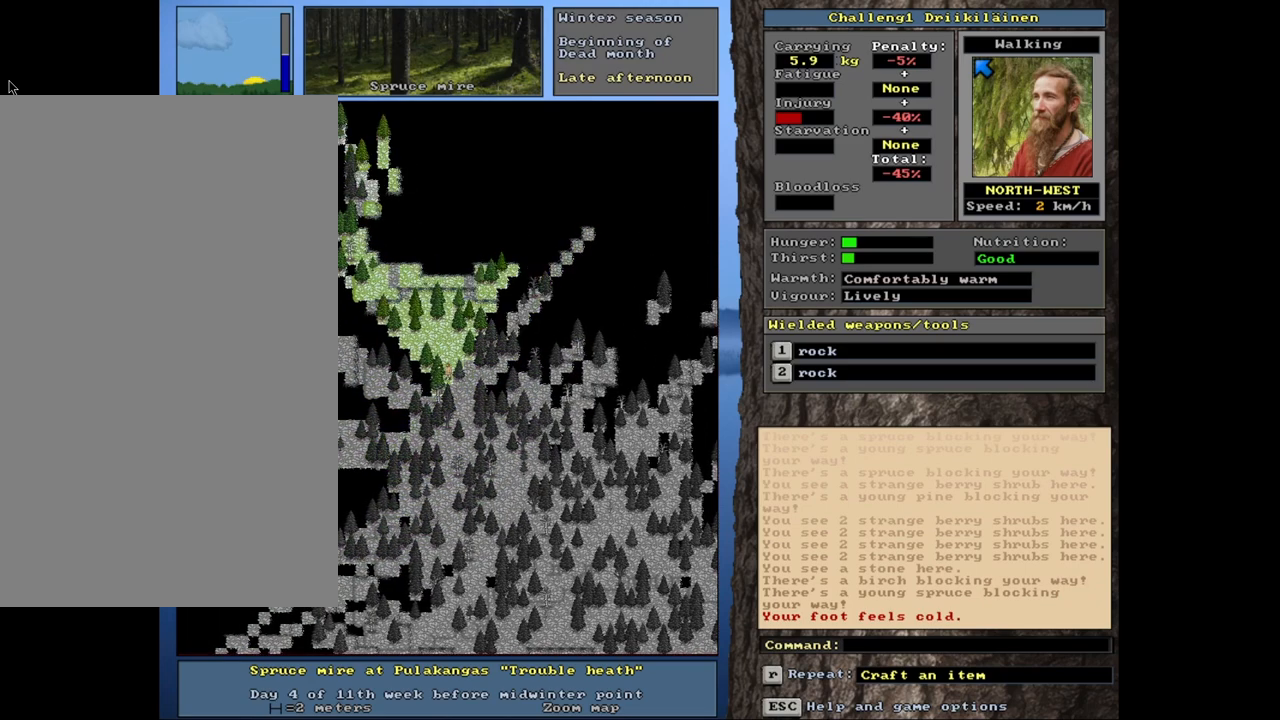
{"keys": ["ctrl", "num7"], "mouse": [], "events": [[33, "num7", "up"], [50, "num8", "down"], [167, "num7", "down"], [183, "num8", "up"], [300, "num7", "up"], [450, "num7", "down"]]}
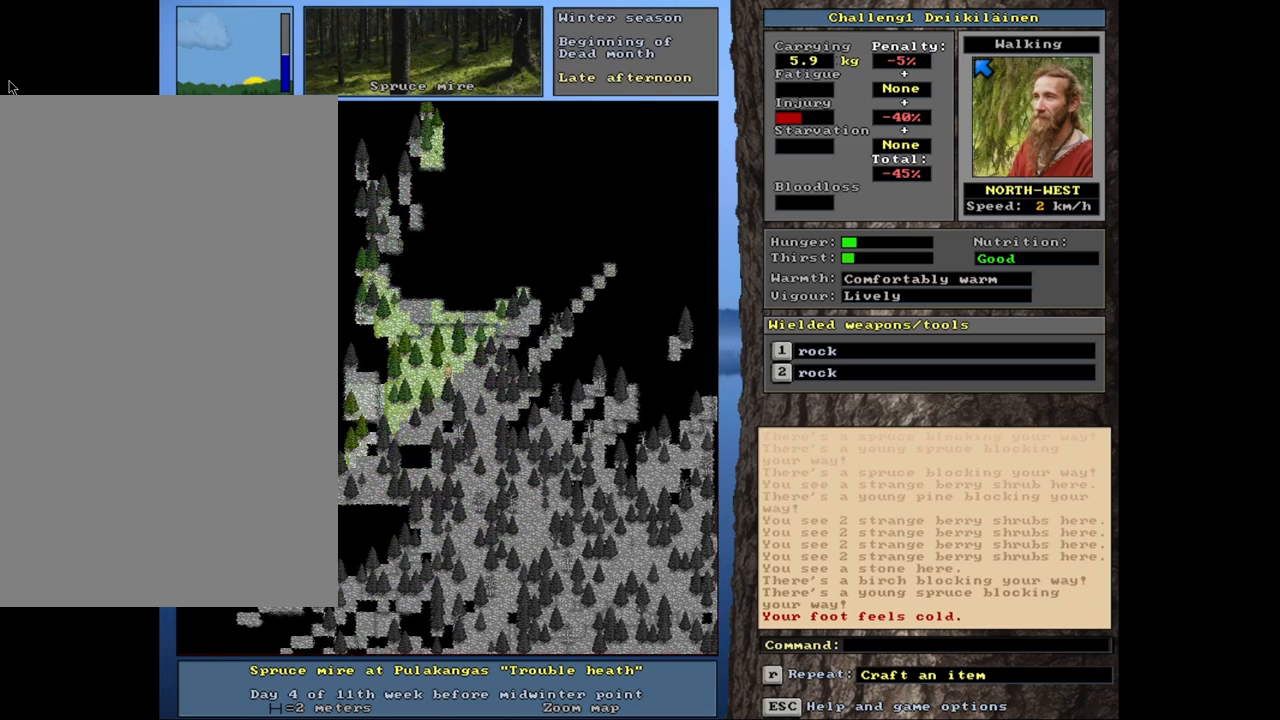
{"keys": ["ctrl", "num8"], "mouse": [], "events": [[67, "num7", "up"], [167, "num8", "down"], [250, "num7", "down"], [267, "num8", "up"], [383, "num7", "up"], [383, "num8", "down"]]}
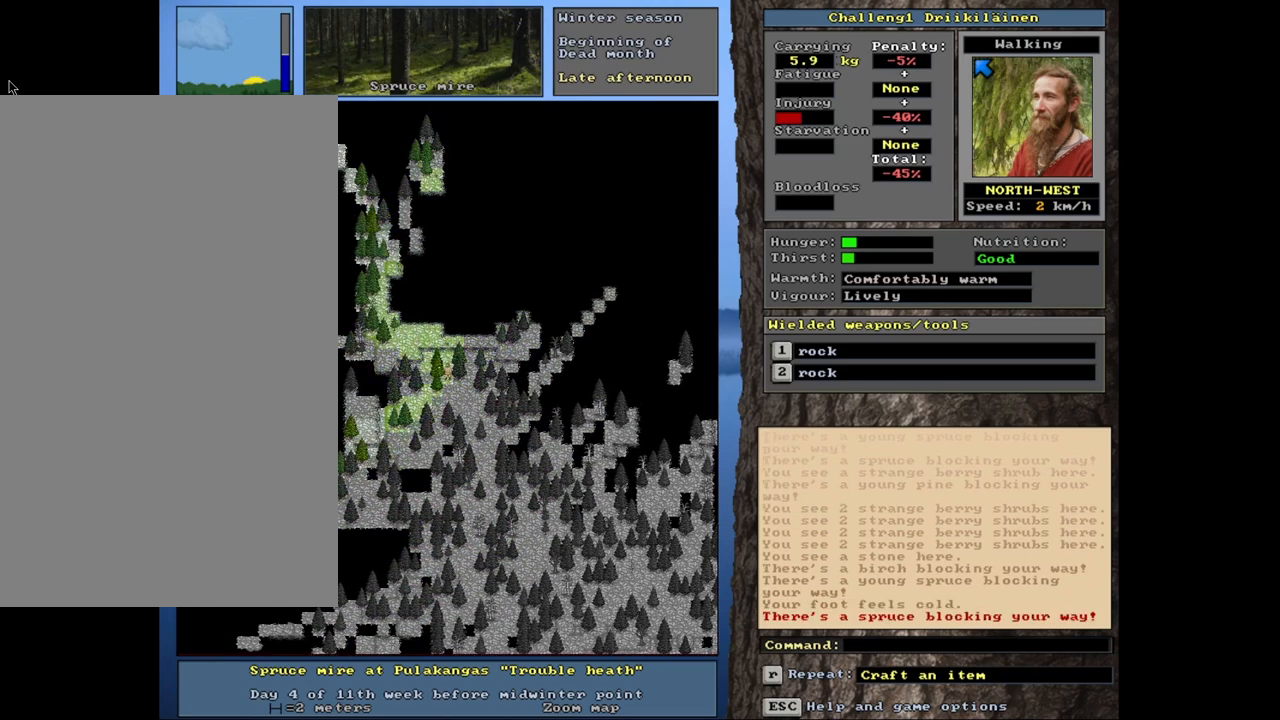
{"keys": ["ctrl"], "mouse": [], "events": [[17, "num8", "up"], [117, "num8", "down"], [233, "num8", "up"], [300, "num7", "down"], [467, "num7", "up"]]}
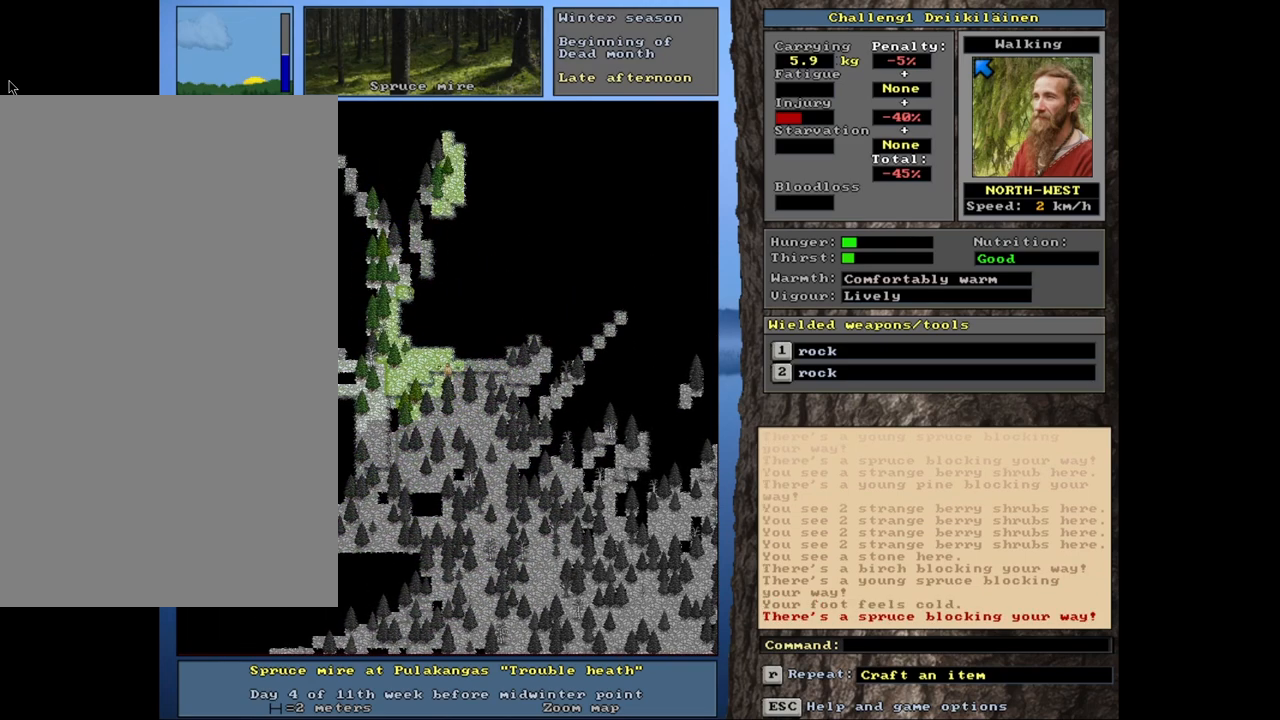
{"keys": ["ctrl"], "mouse": [], "events": [[33, "num8", "down"], [183, "num8", "up"]]}
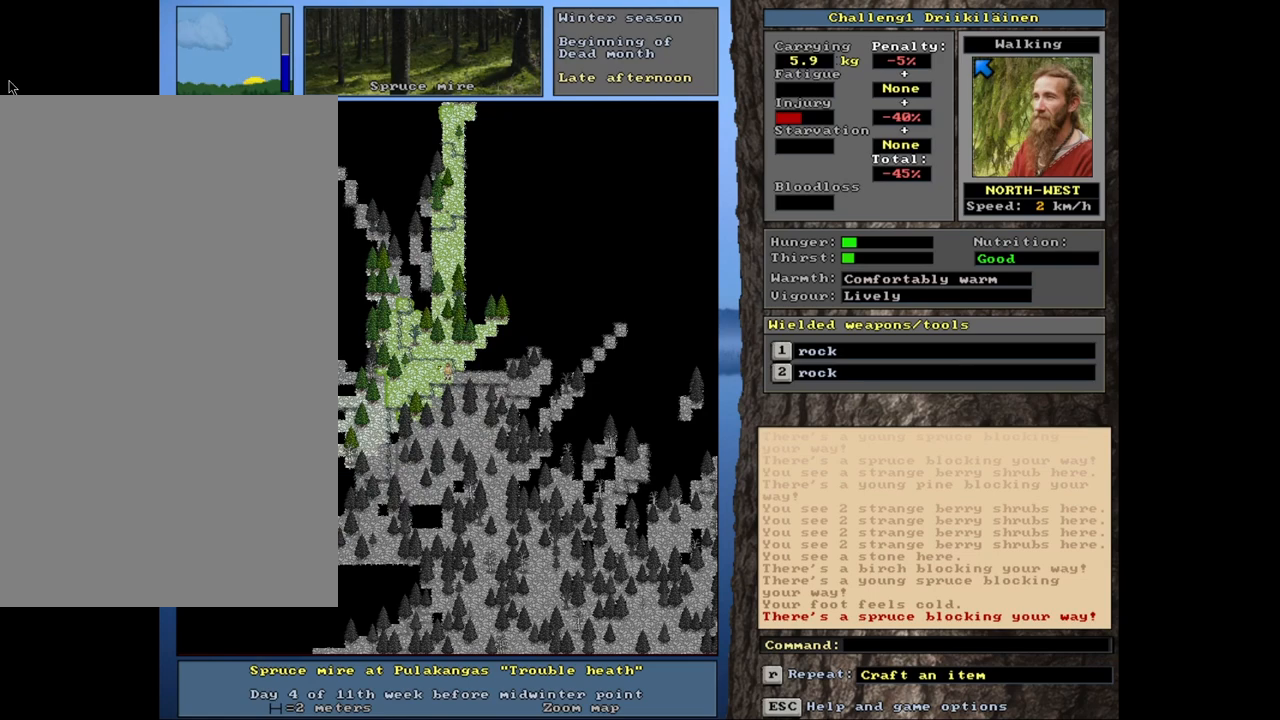
{"keys": ["ctrl"], "mouse": [], "events": [[100, "num7", "down"], [250, "num7", "up"], [367, "num7", "down"], [500, "num7", "up"]]}
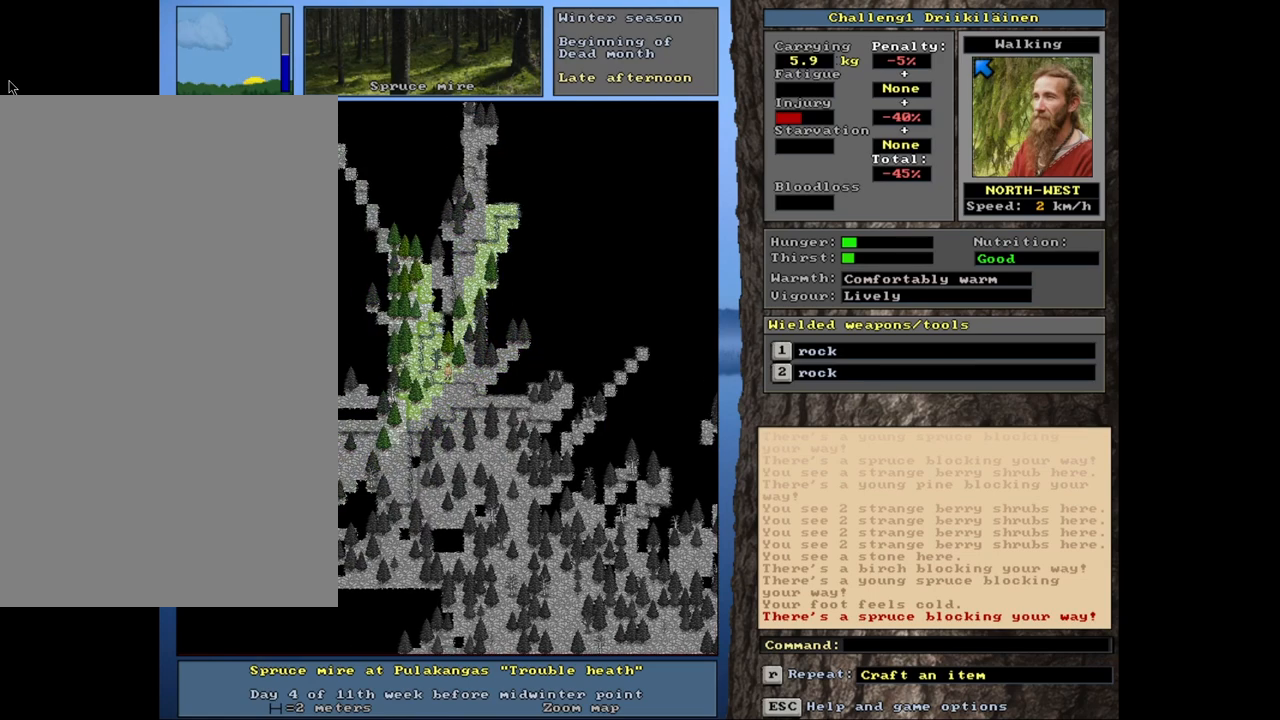
{"keys": ["ctrl", "num7"], "mouse": [], "events": [[167, "num7", "down"], [283, "num7", "up"], [417, "num7", "down"]]}
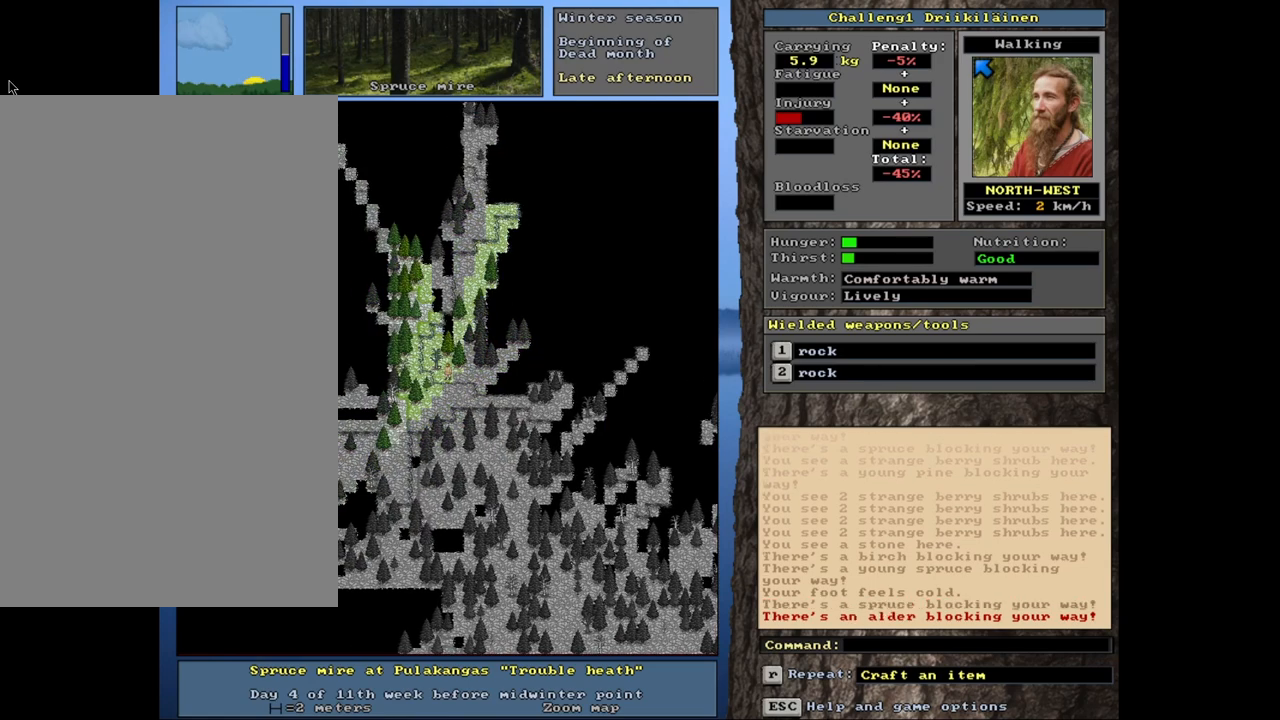
{"keys": ["ctrl", "num7"], "mouse": [], "events": [[100, "num7", "up"], [367, "num8", "down"], [483, "num8", "up"], [500, "num7", "down"]]}
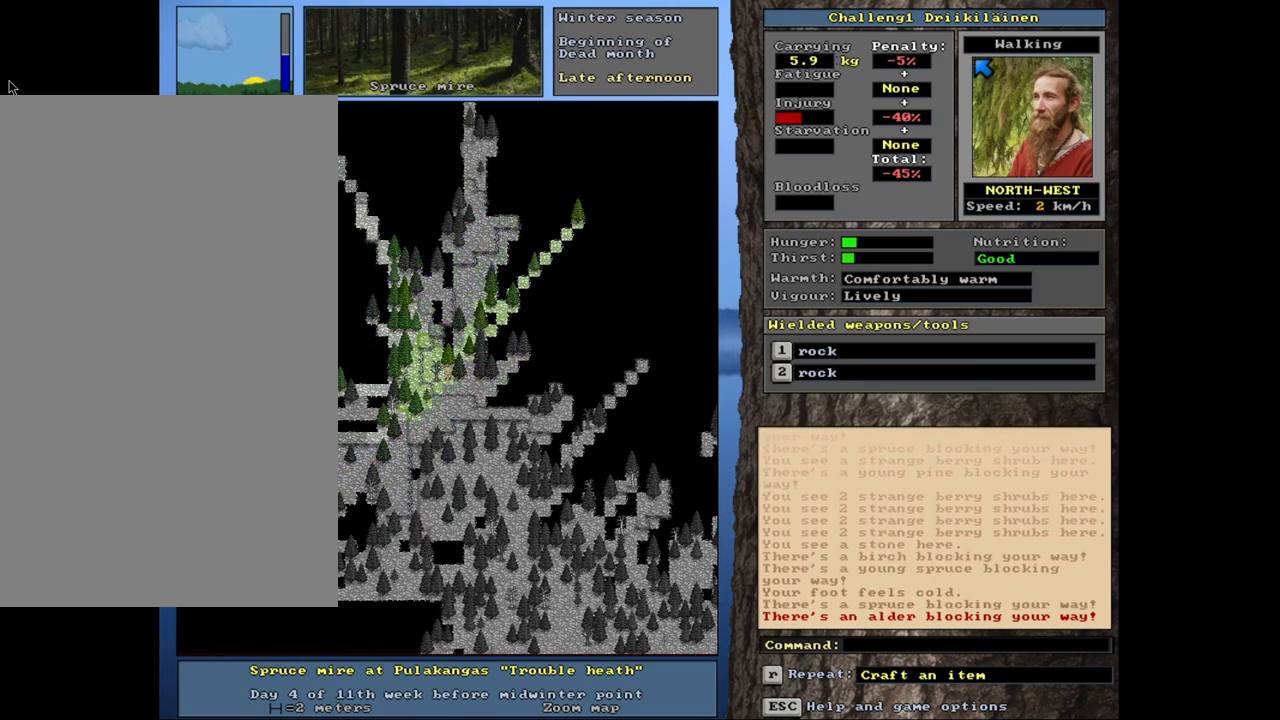
{"keys": ["ctrl"], "mouse": [], "events": [[117, "num7", "up"]]}
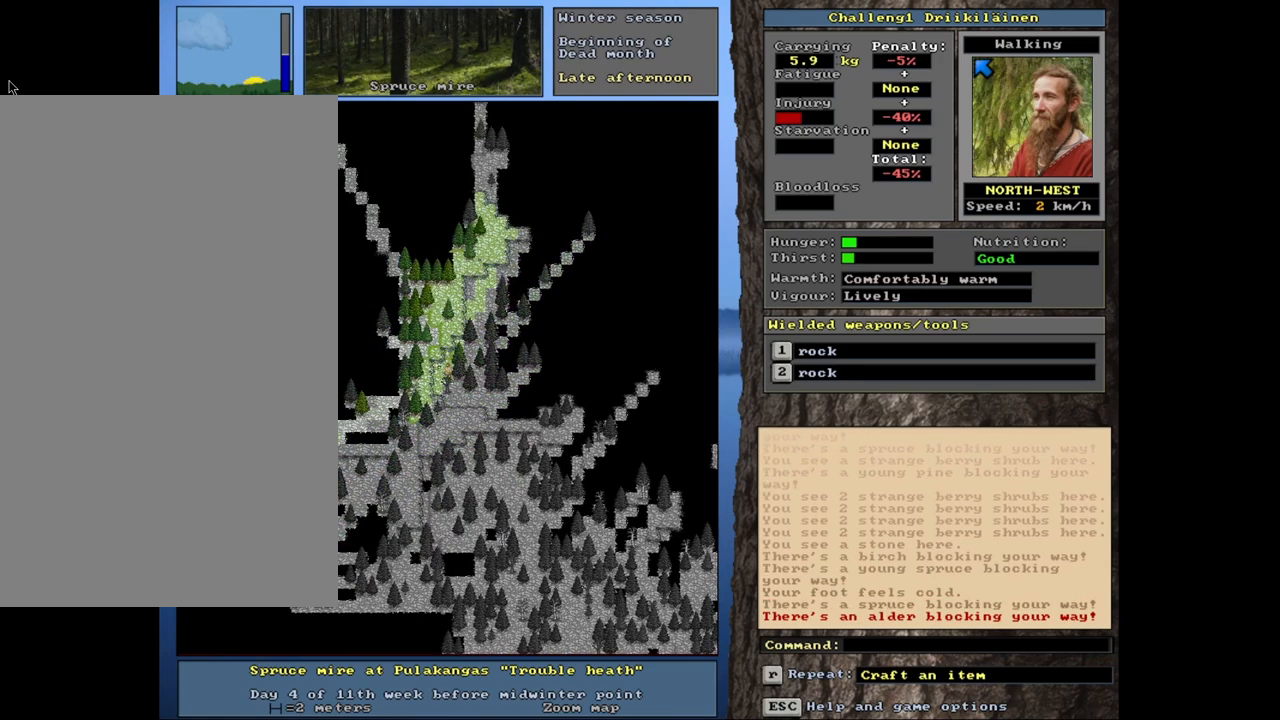
{"keys": ["ctrl", "num8"], "mouse": [], "events": [[150, "num8", "down"], [283, "num8", "up"], [483, "num8", "down"]]}
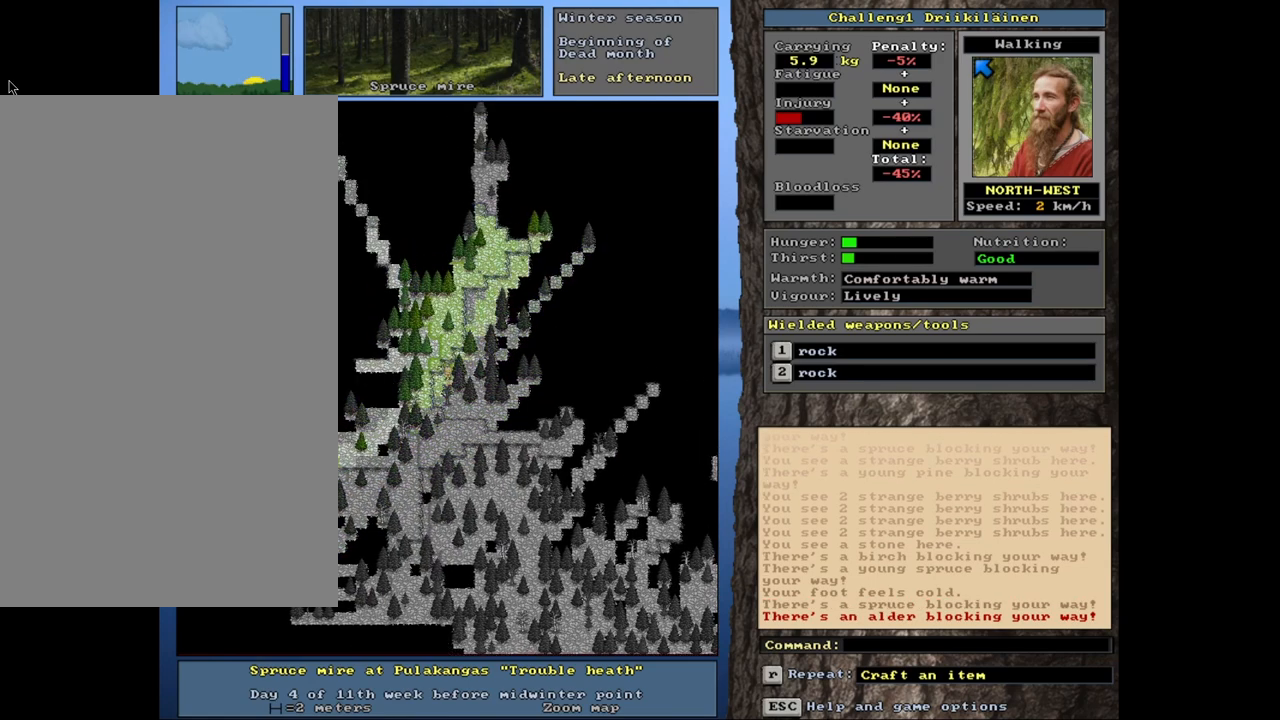
{"keys": ["ctrl"], "mouse": [], "events": [[117, "num8", "up"], [183, "num7", "down"], [317, "num7", "up"]]}
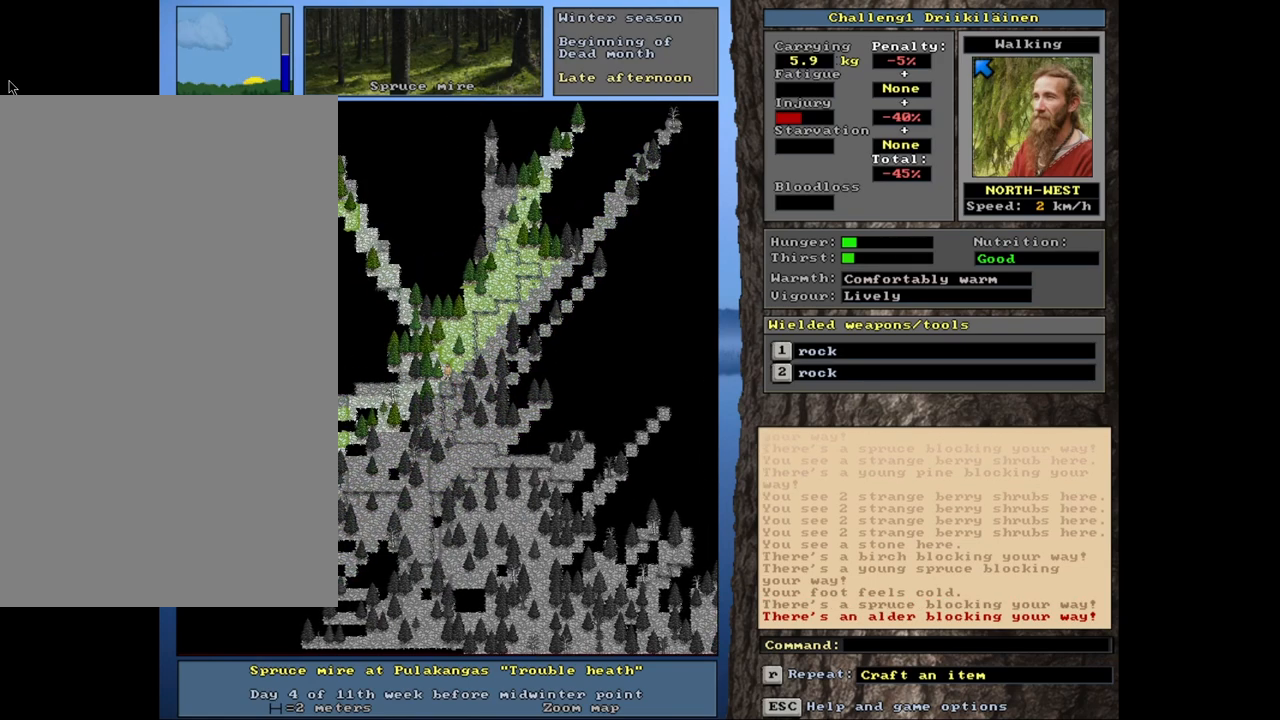
{"keys": ["ctrl", "num8"], "mouse": [], "events": [[33, "num8", "down"], [150, "num8", "up"], [233, "num8", "down"], [367, "num8", "up"], [483, "num8", "down"]]}
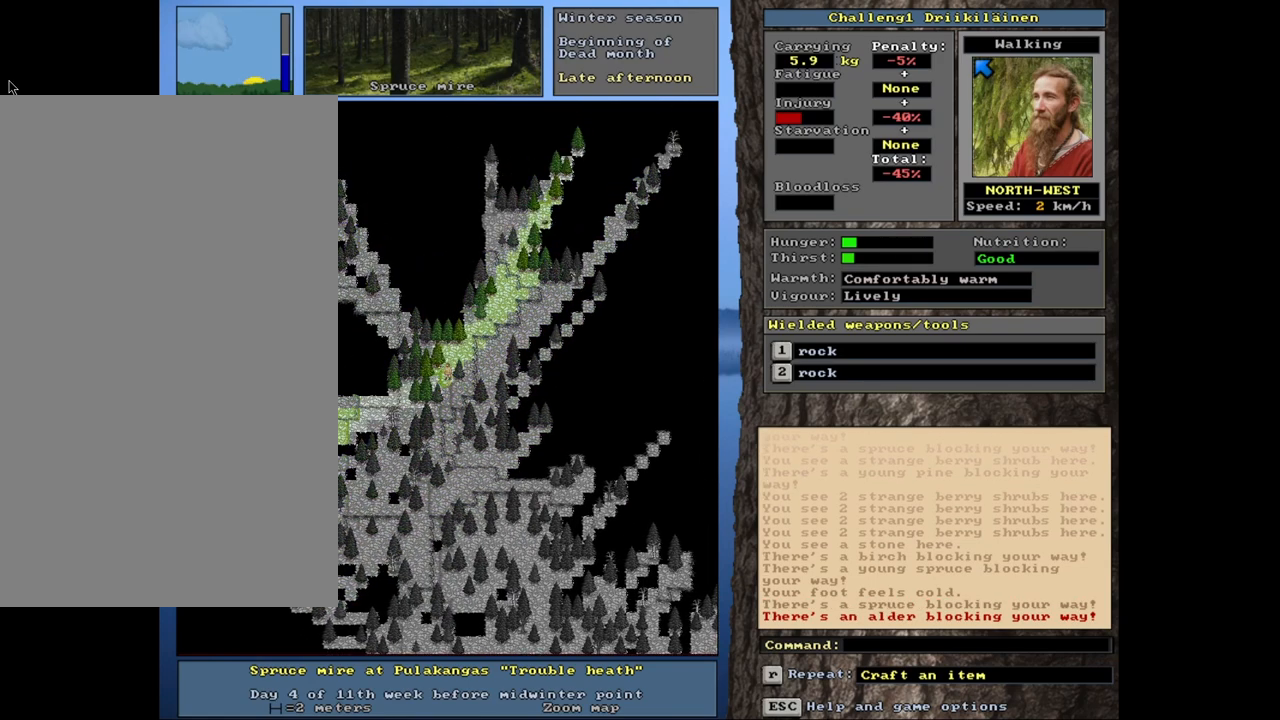
{"keys": ["ctrl"], "mouse": [], "events": [[83, "num8", "up"], [133, "num7", "down"], [283, "num7", "up"]]}
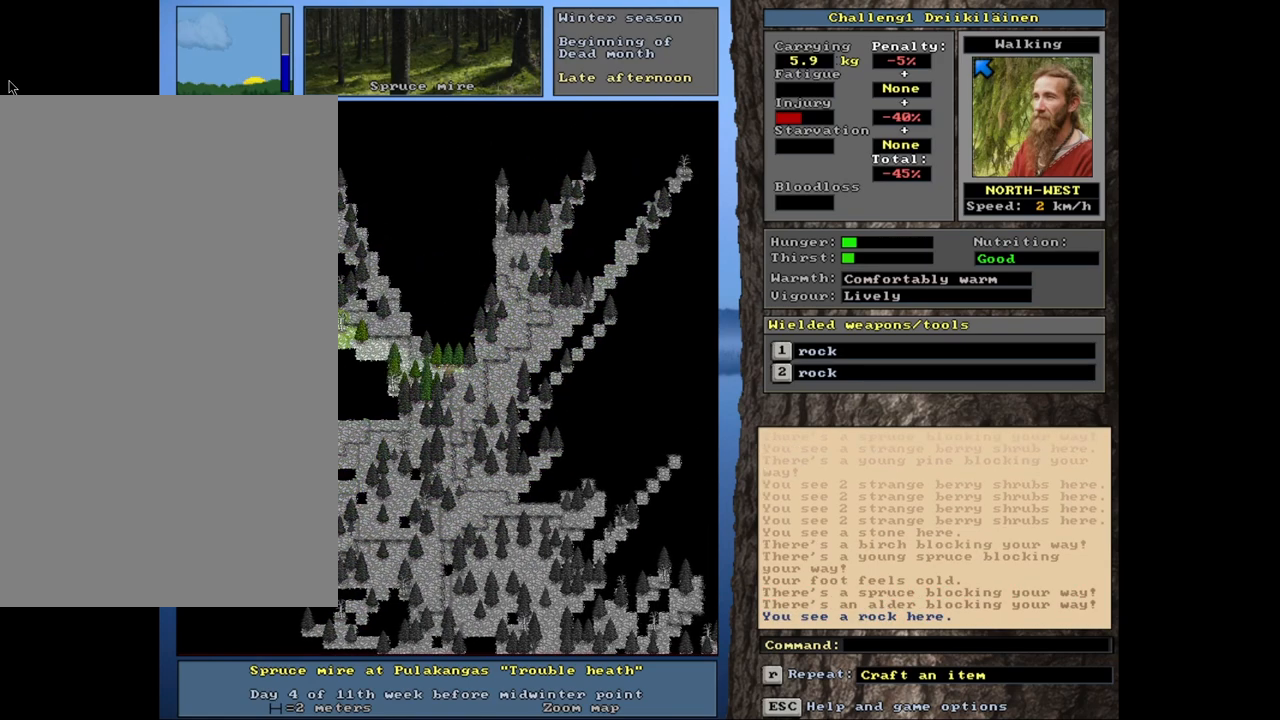
{"keys": ["ctrl", "num7"], "mouse": [], "events": [[50, "num4", "down"], [200, "num4", "up"], [500, "num7", "down"]]}
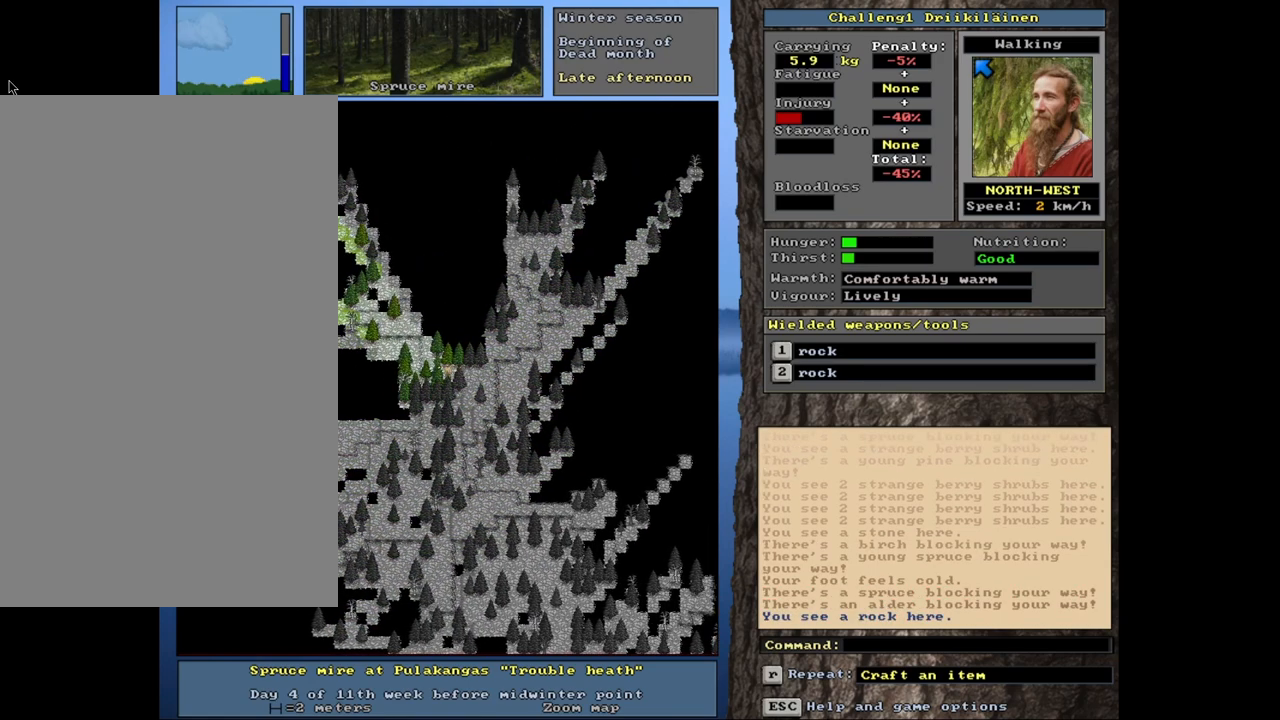
{"keys": ["ctrl", "num7"], "mouse": [], "events": [[133, "num7", "up"], [233, "num7", "down"], [333, "num7", "up"], [467, "num7", "down"]]}
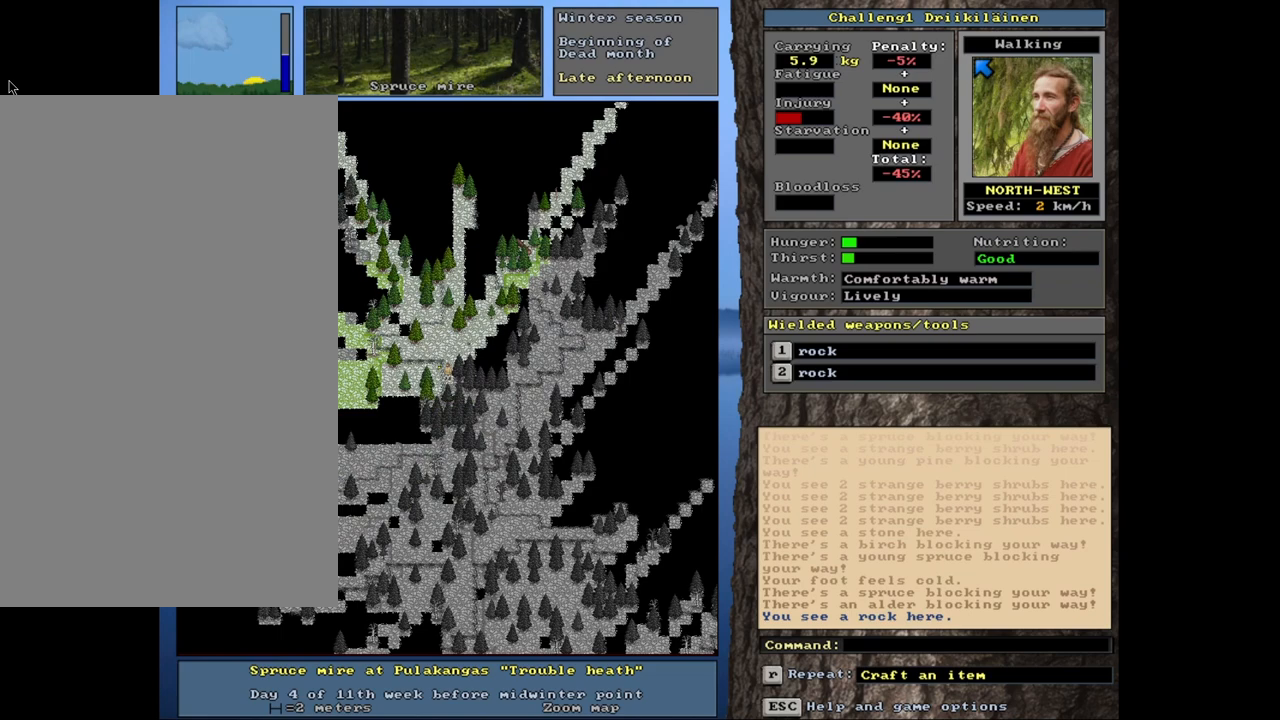
{"keys": ["ctrl", "num7"], "mouse": [], "events": [[50, "num7", "up"], [200, "num7", "down"], [317, "num7", "up"], [467, "num7", "down"]]}
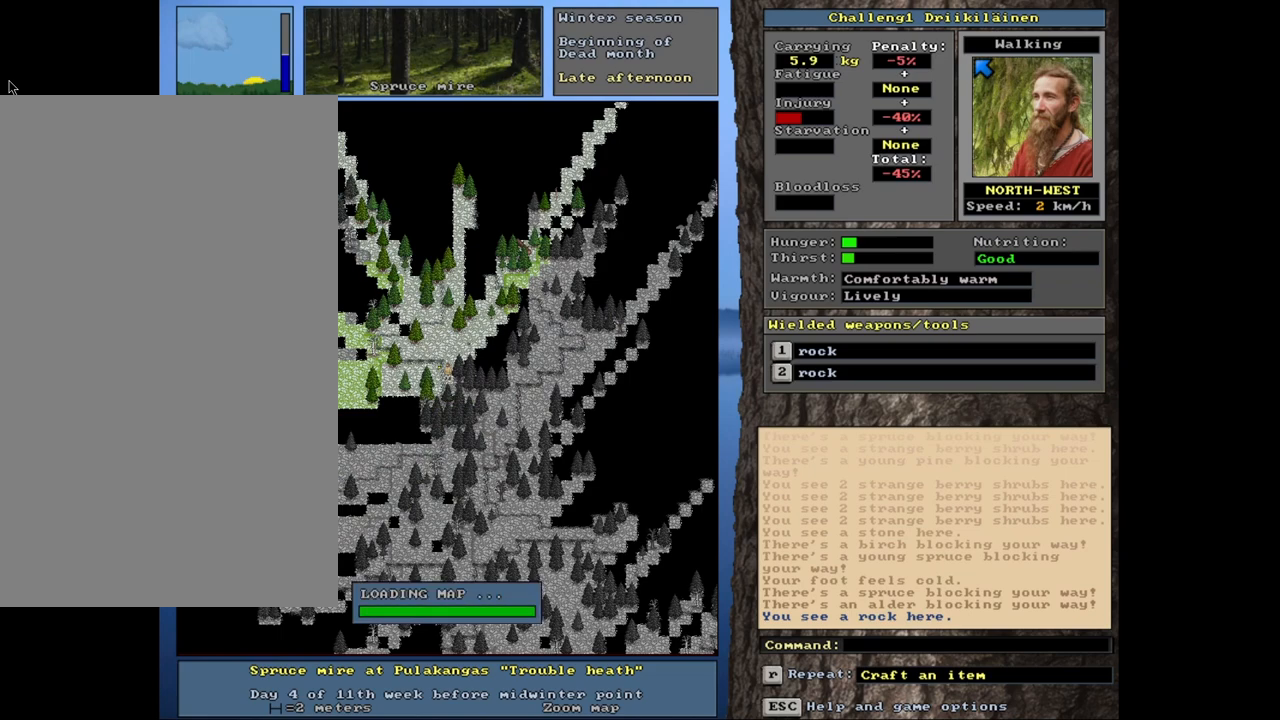
{"keys": ["ctrl"], "mouse": [], "events": [[117, "num7", "up"], [267, "num7", "down"], [400, "num7", "up"]]}
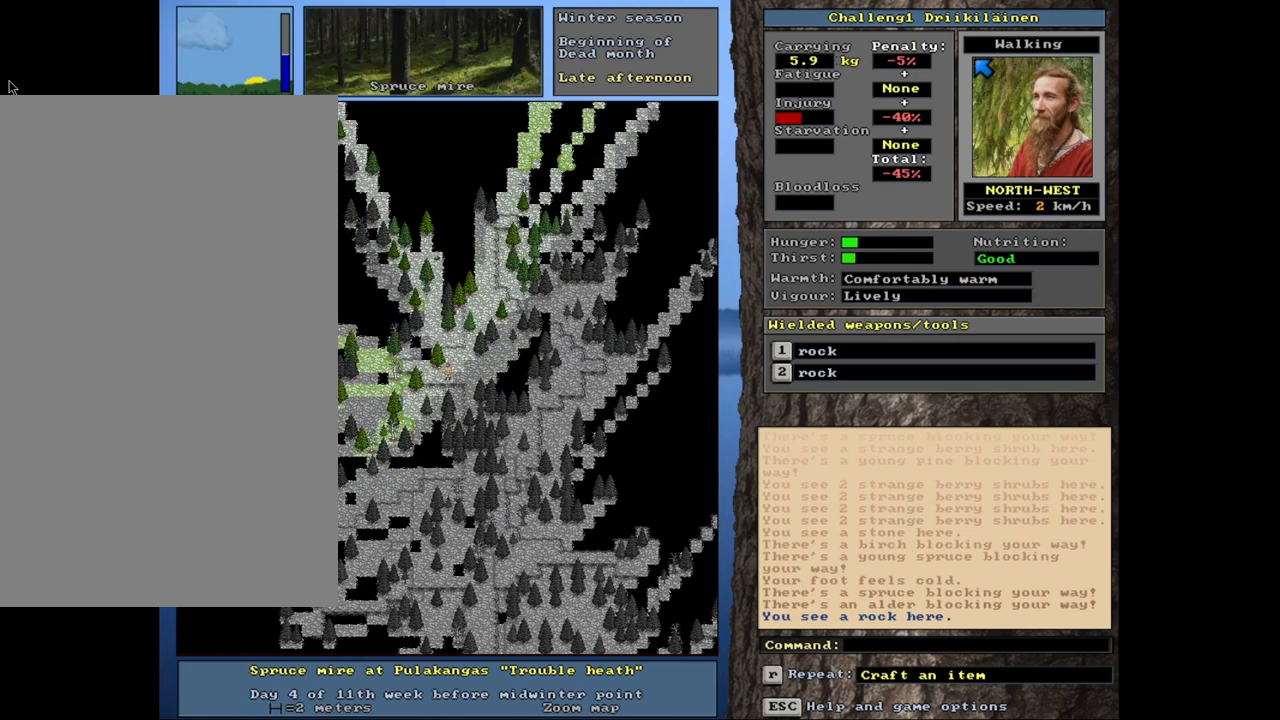
{"keys": ["ctrl", "num4"], "mouse": [], "events": [[17, "num7", "down"], [67, "num7", "up"], [267, "num4", "down"], [383, "num4", "up"], [467, "num4", "down"]]}
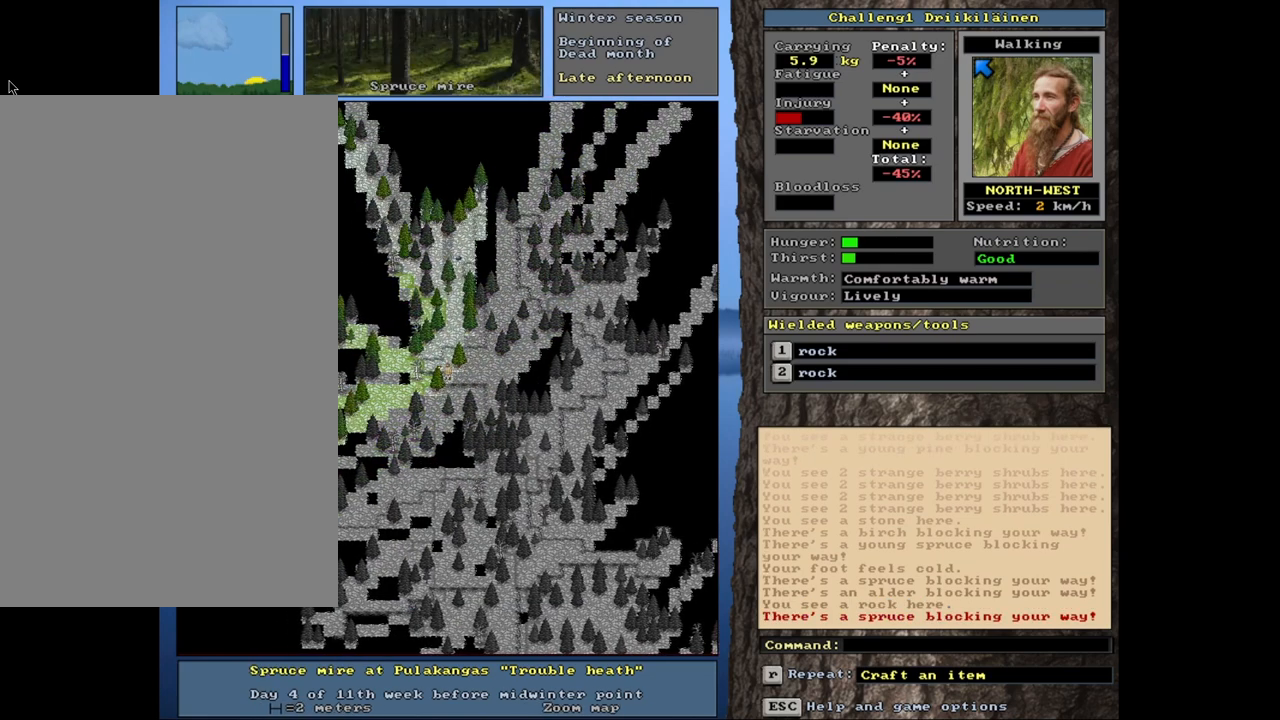
{"keys": ["ctrl", "num4"], "mouse": [], "events": [[167, "num4", "up"], [267, "num4", "down"], [400, "num4", "up"], [500, "num4", "down"]]}
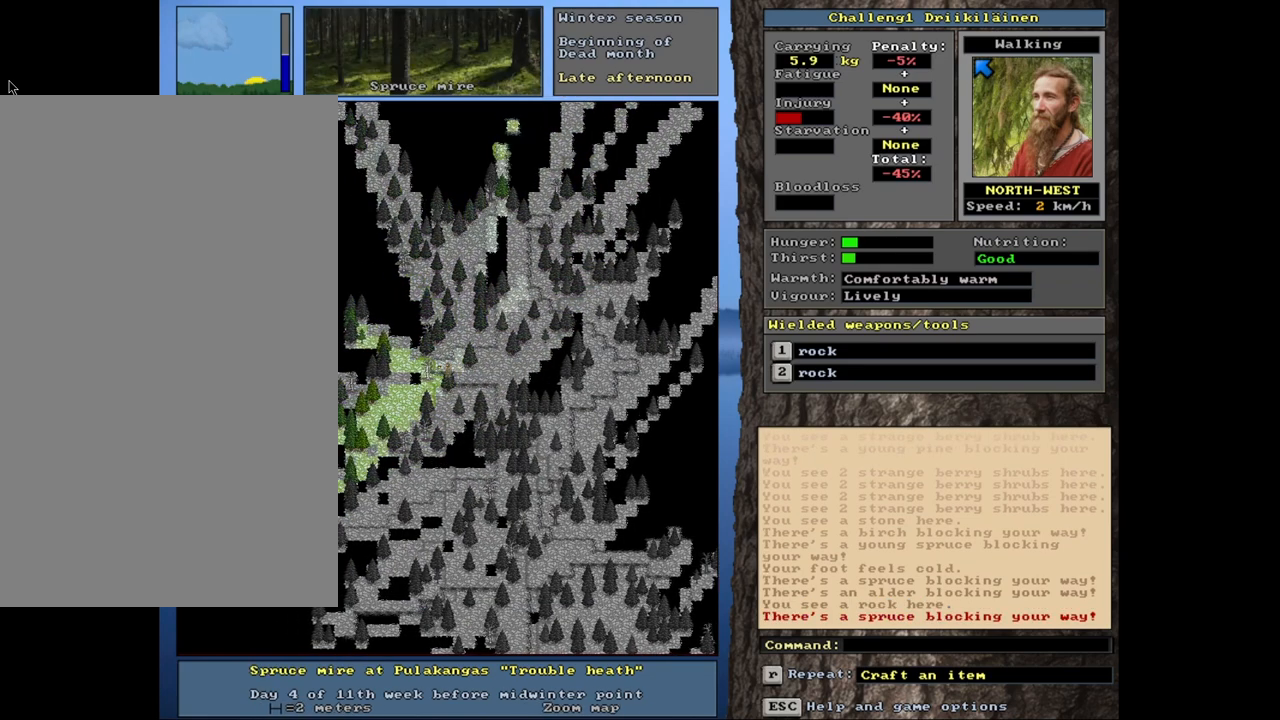
{"keys": ["ctrl"], "mouse": [], "events": [[100, "num4", "up"], [200, "num4", "down"], [417, "num4", "up"]]}
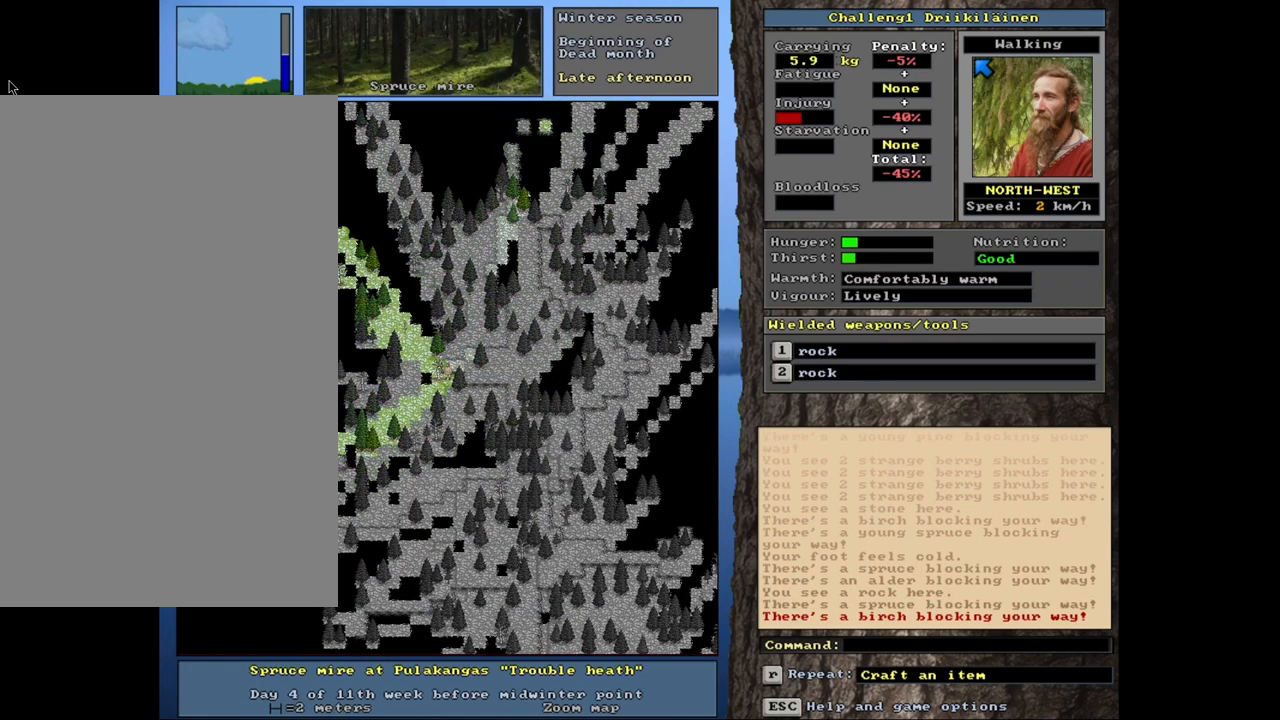
{"keys": ["ctrl"], "mouse": [], "events": [[83, "num7", "down"], [183, "num7", "up"], [300, "num7", "down"], [417, "num7", "up"]]}
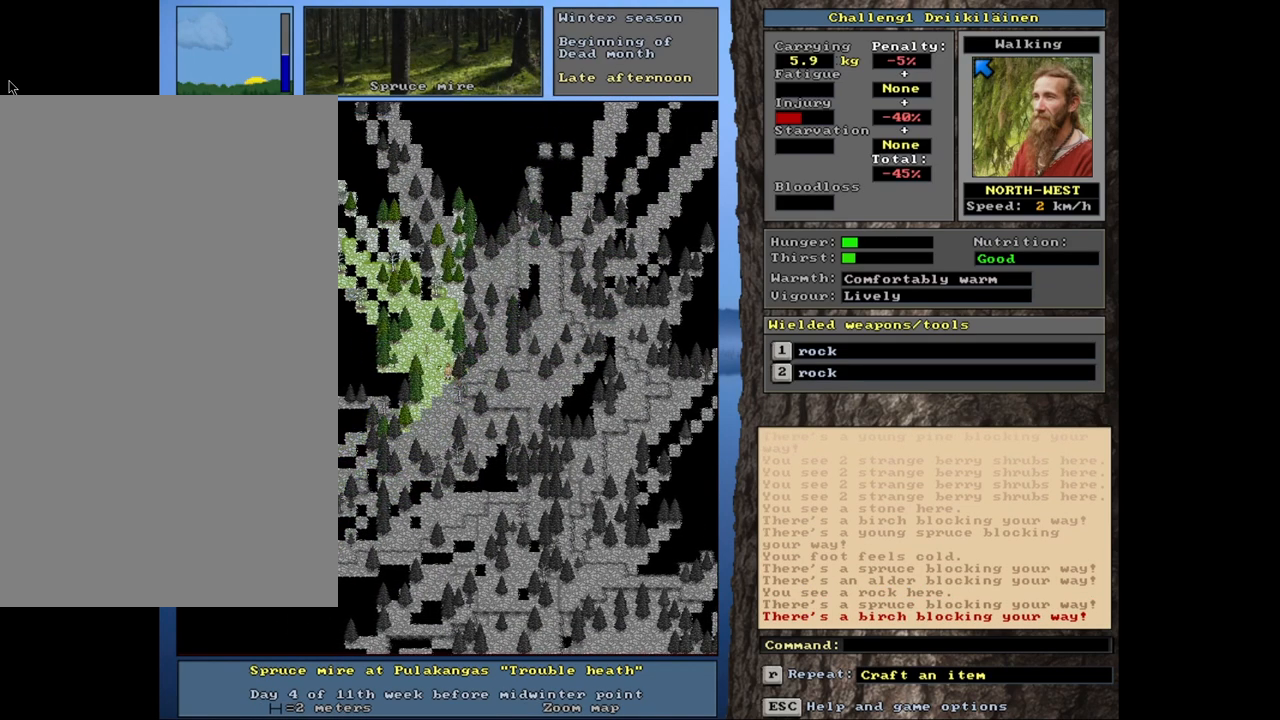
{"keys": ["ctrl"], "mouse": [], "events": [[33, "num7", "down"], [150, "num7", "up"], [267, "num7", "down"], [383, "num7", "up"]]}
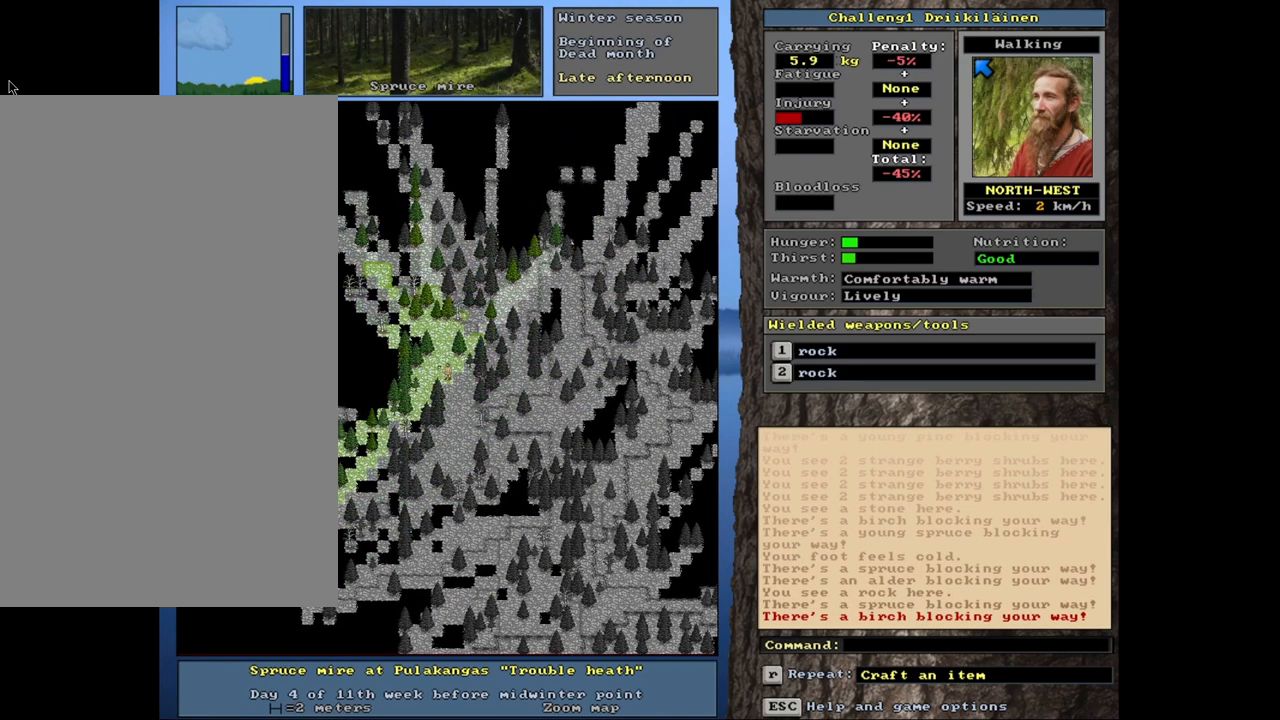
{"keys": ["ctrl"], "mouse": [], "events": [[33, "num7", "down"], [117, "num7", "up"], [250, "num8", "down"], [367, "num7", "down"], [383, "num8", "up"], [500, "num7", "up"]]}
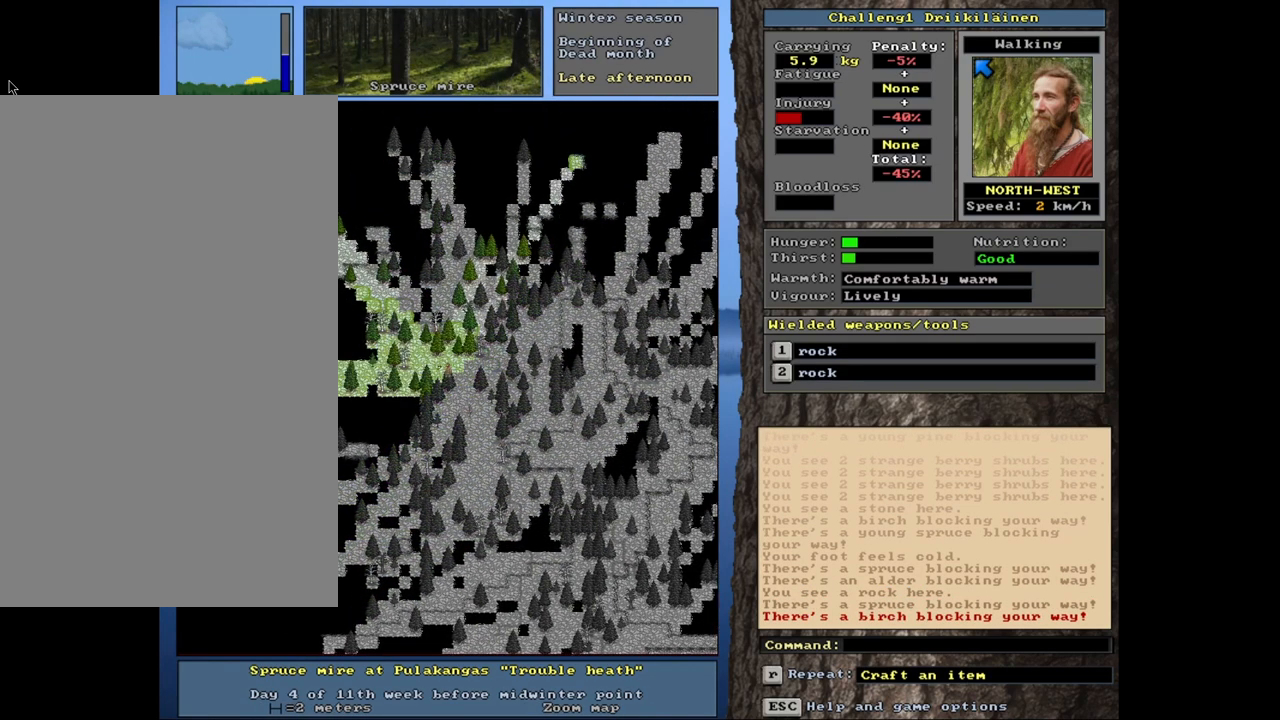
{"keys": ["ctrl", "num4"], "mouse": [], "events": [[200, "num4", "down"], [350, "num4", "up"], [433, "num4", "down"]]}
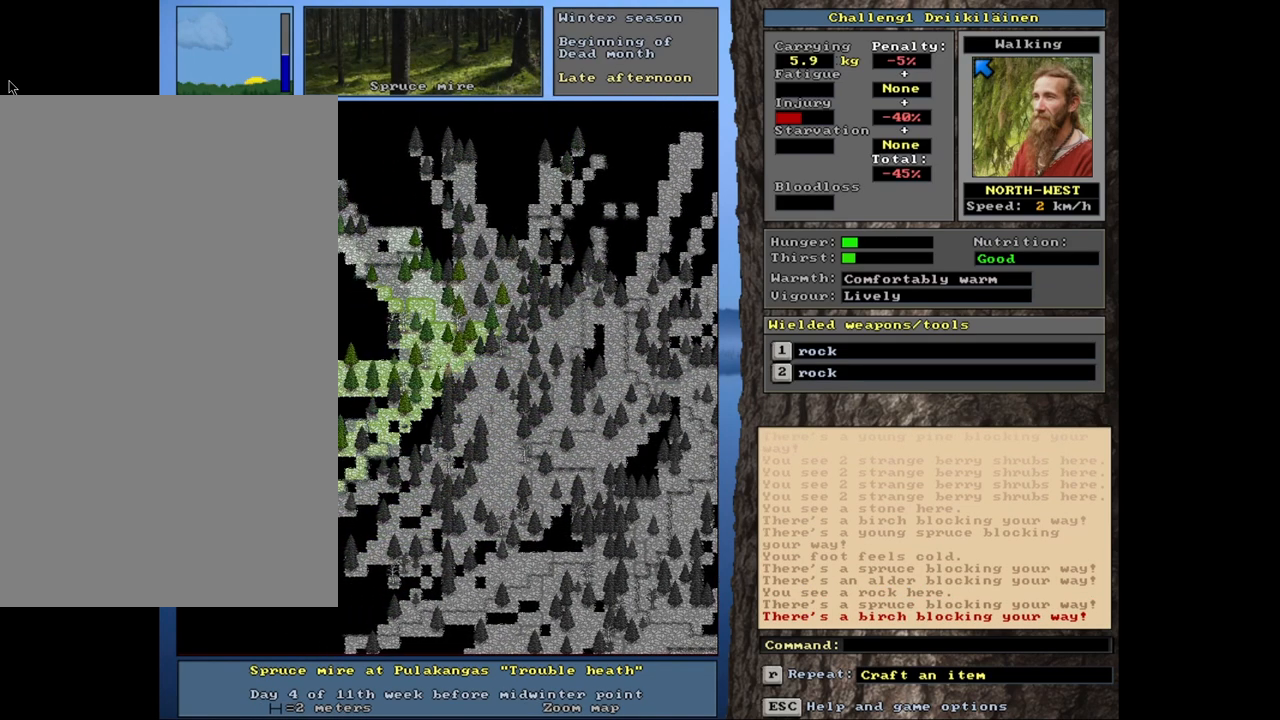
{"keys": ["ctrl"], "mouse": [], "events": [[33, "num4", "up"], [200, "num4", "down"], [333, "num4", "up"]]}
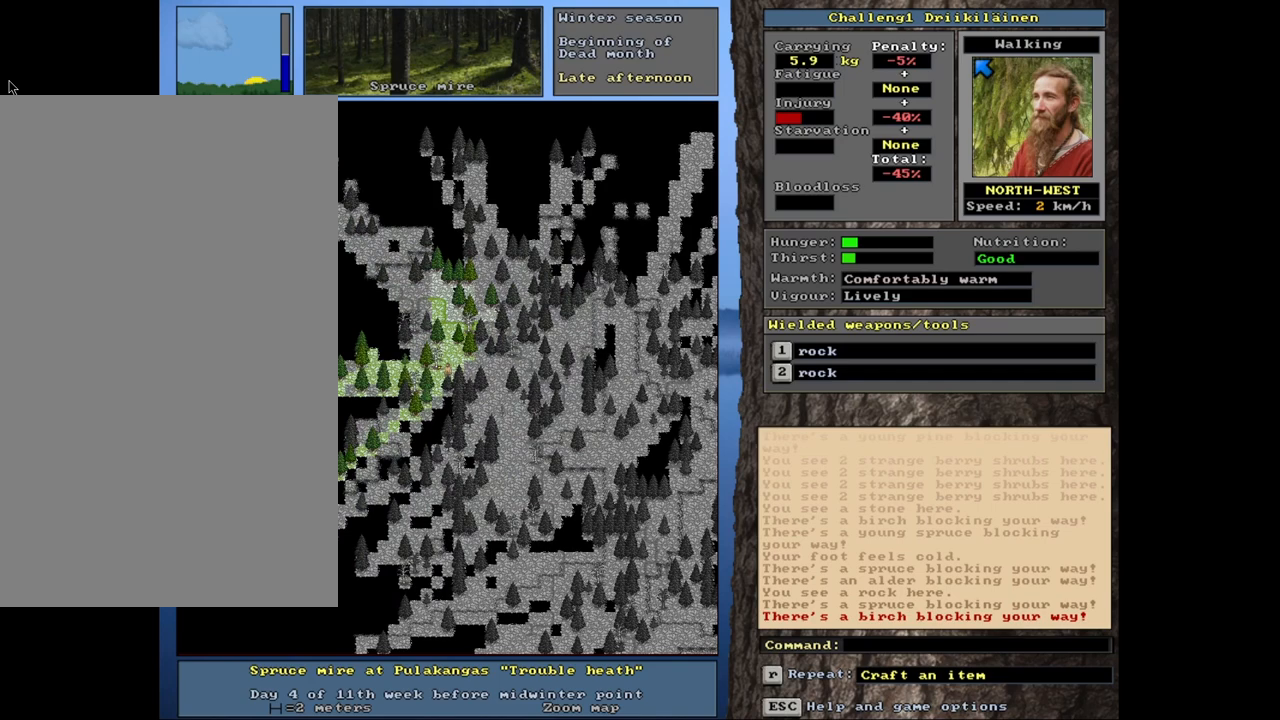
{"keys": ["ctrl", "num4"], "mouse": [], "events": [[200, "num4", "down"], [350, "num4", "up"], [417, "num4", "down"]]}
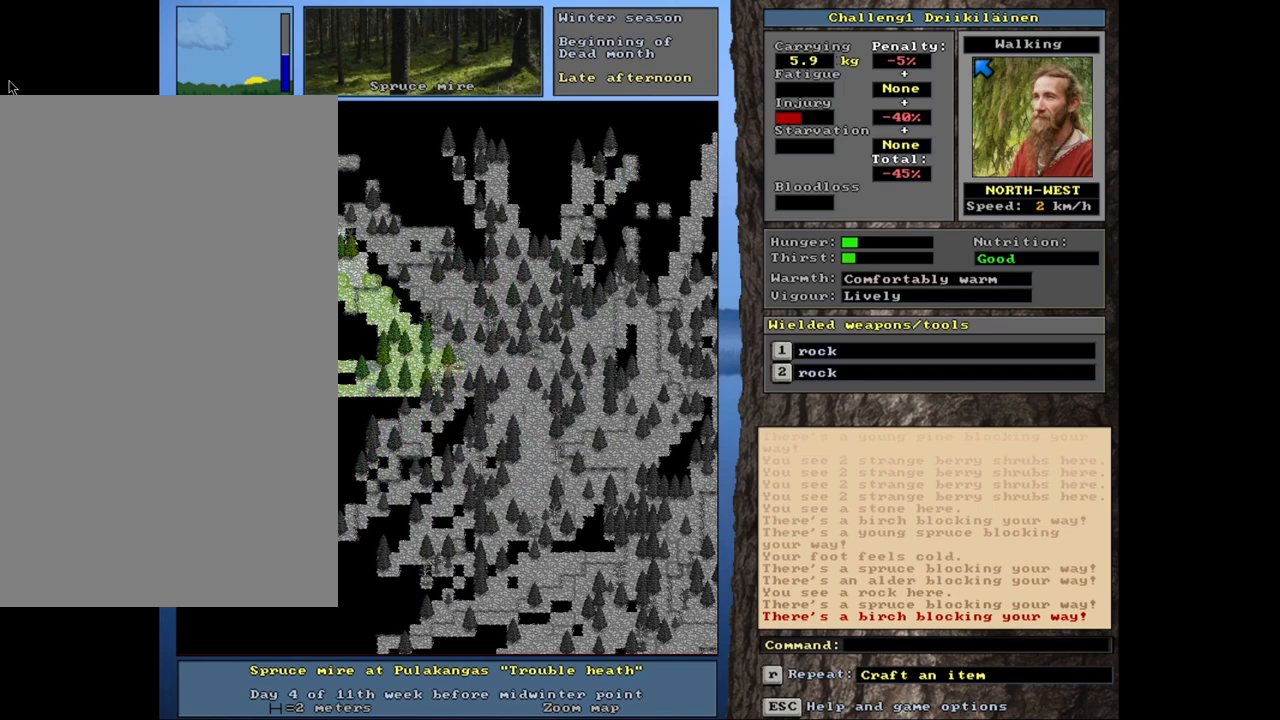
{"keys": ["ctrl", "num7"], "mouse": [], "events": [[33, "num4", "up"], [150, "num7", "down"], [283, "num7", "up"], [417, "num7", "down"]]}
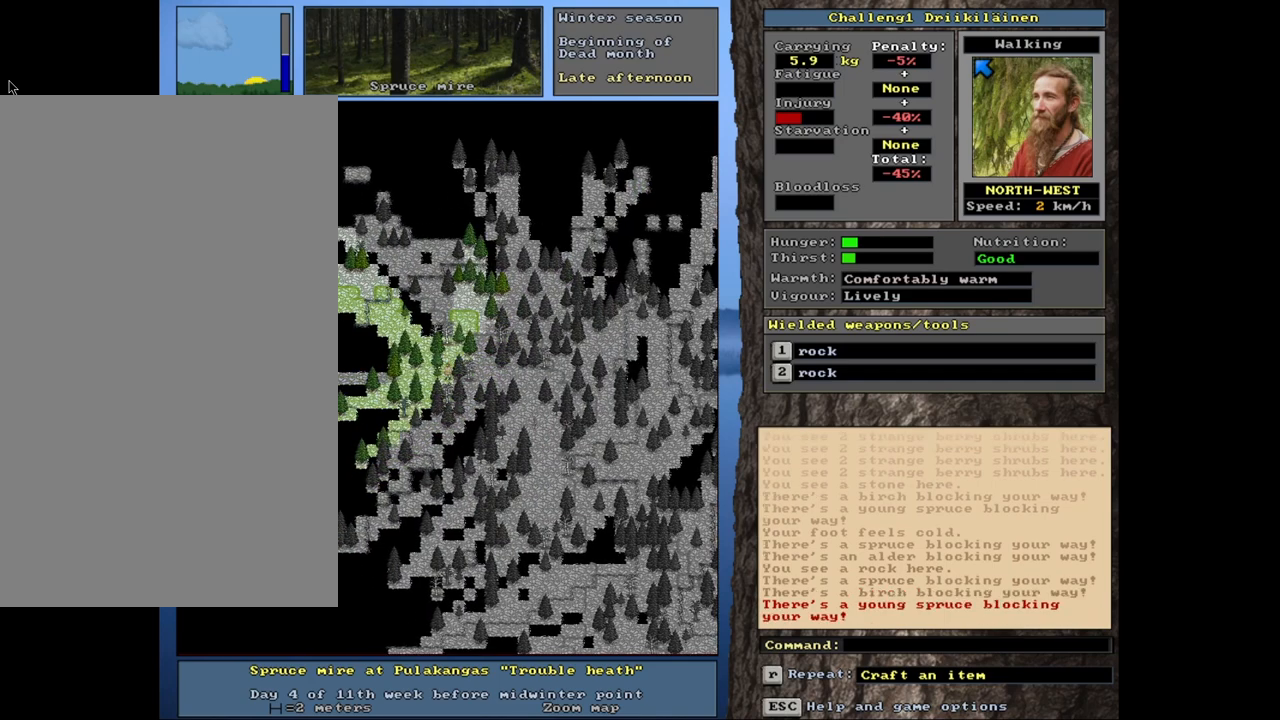
{"keys": ["ctrl"], "mouse": [], "events": [[50, "num7", "up"], [300, "num7", "down"], [333, "num7", "up"]]}
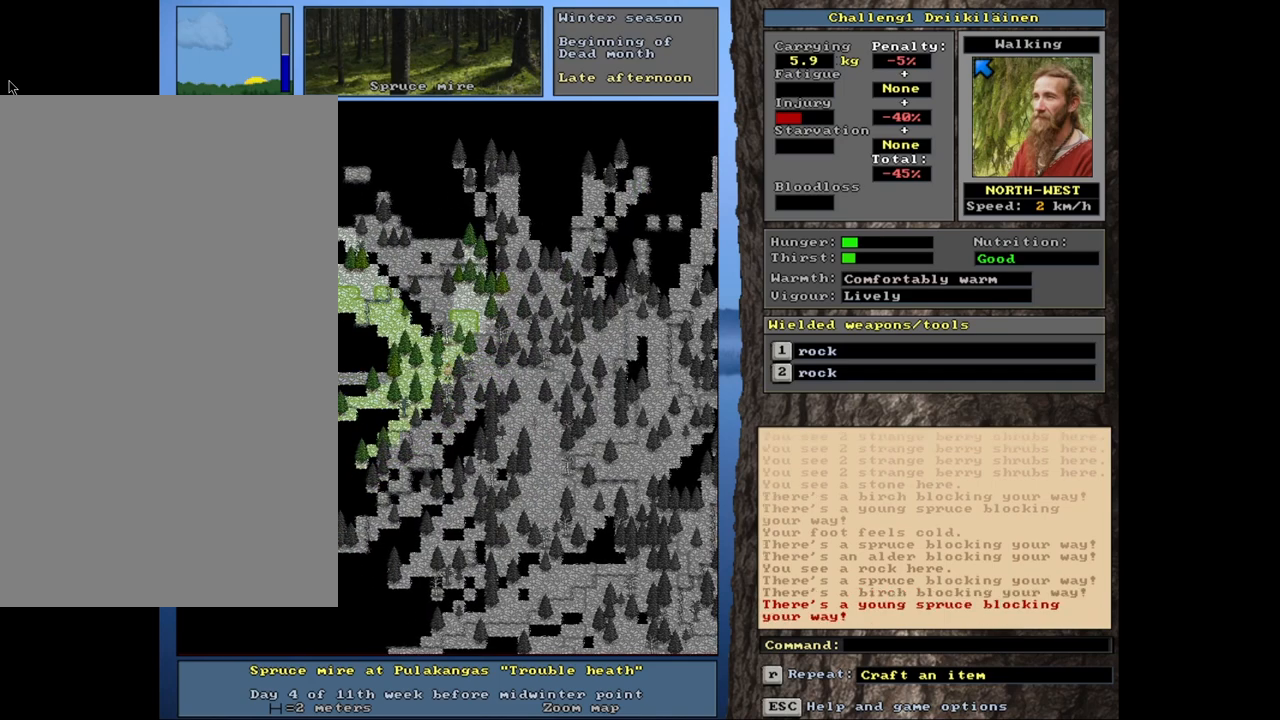
{"keys": ["ctrl", "num7"], "mouse": [], "events": [[50, "num1", "down"], [217, "num1", "up"], [433, "num7", "down"]]}